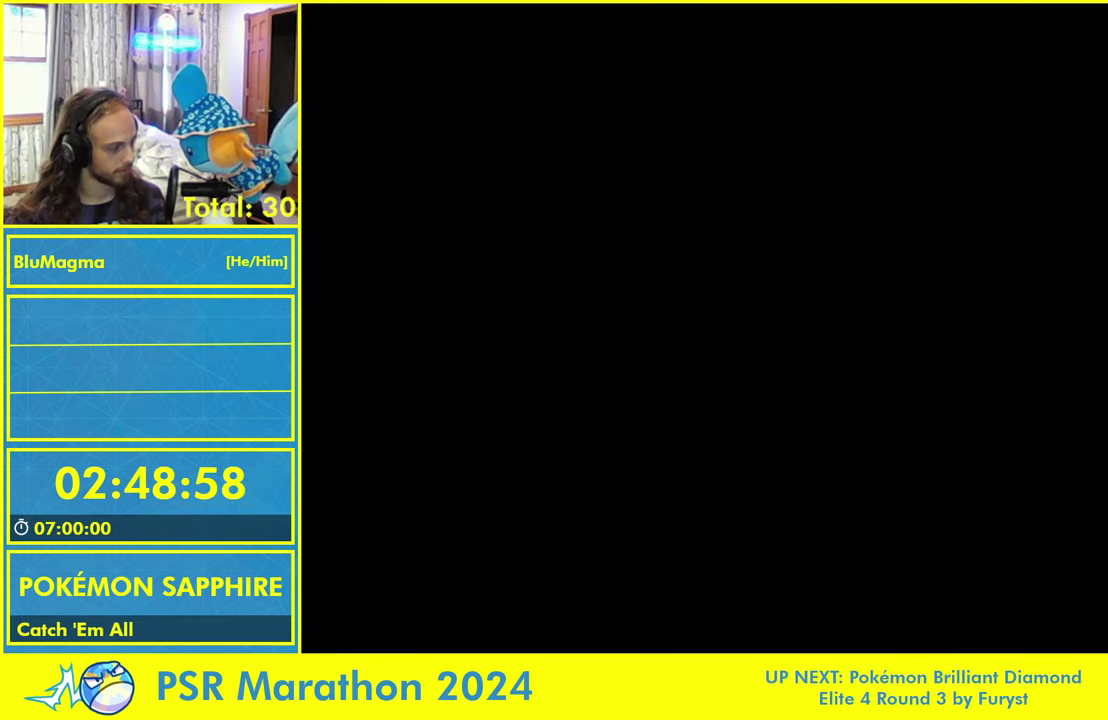
Gameplay with a controller (Nintendo layout); each line is a JSON object with the inputs held at the frame after it. "events" lists button and stick changes between this image and that frame as [ms after this image, input, new state], when the widget could be followed in between. Not read: L2 L3 R3 X Y left_stick right_stick.
{"buttons": ["DPAD_DOWN"], "events": []}
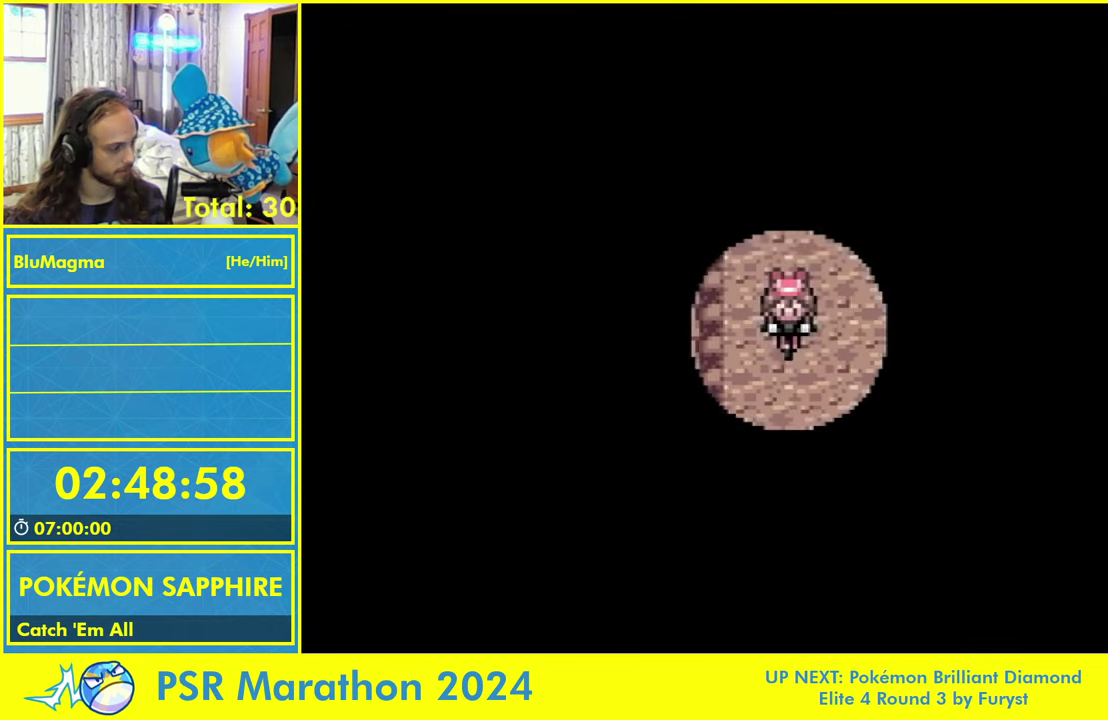
{"buttons": ["DPAD_RIGHT"], "events": [[283, "DPAD_RIGHT", "down"], [317, "DPAD_DOWN", "up"]]}
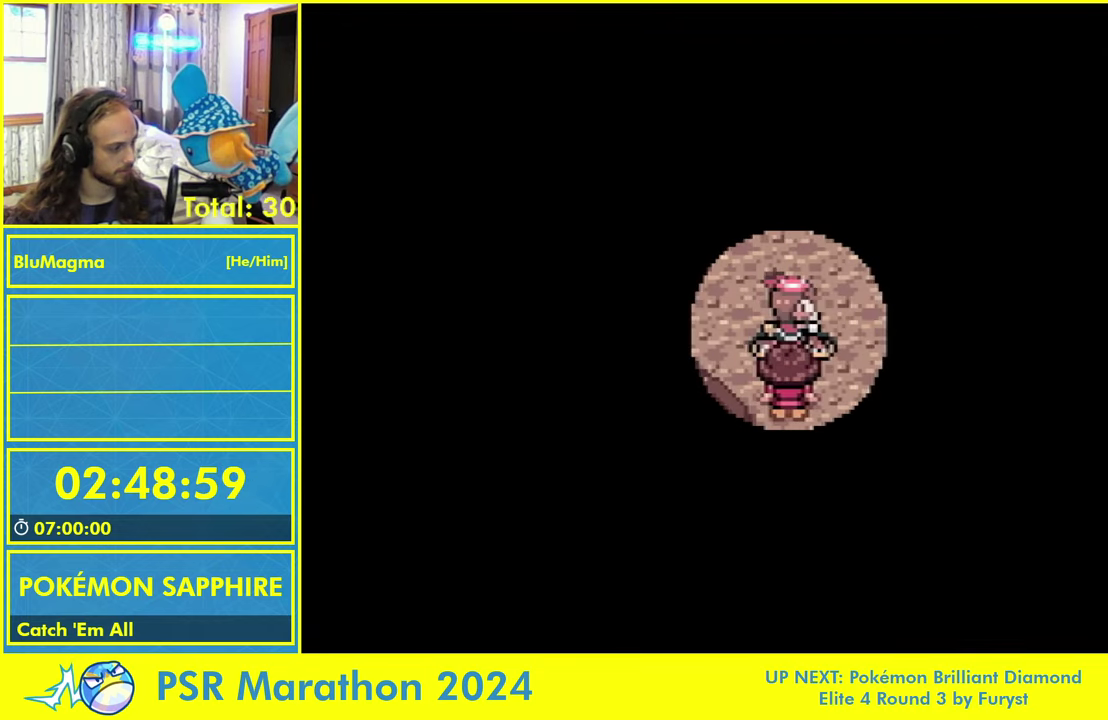
{"buttons": ["A", "B", "DPAD_RIGHT"], "events": [[433, "A", "down"], [450, "B", "down"], [450, "L1", "down"], [500, "L1", "up"]]}
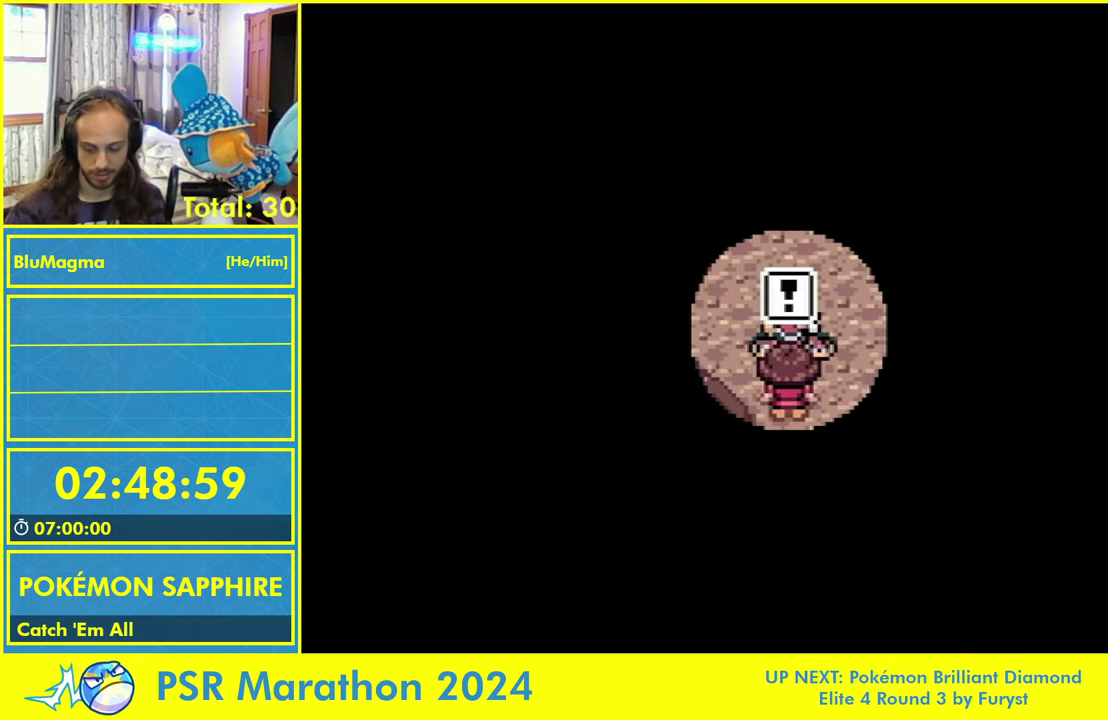
{"buttons": [], "events": [[33, "A", "up"], [33, "B", "up"], [167, "DPAD_RIGHT", "up"]]}
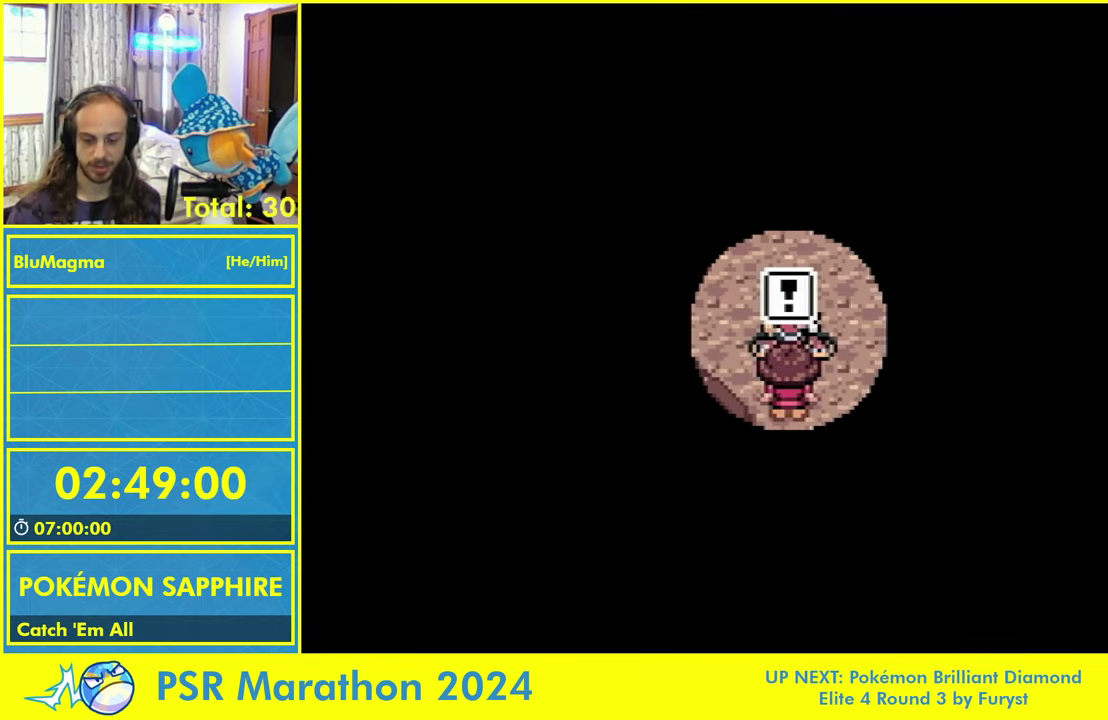
{"buttons": ["A", "B"], "events": [[183, "L1", "down"], [283, "L1", "up"], [317, "B", "down"], [367, "A", "down"], [383, "L1", "down"], [400, "B", "up"], [417, "A", "up"], [450, "L1", "up"], [483, "B", "down"], [500, "A", "down"]]}
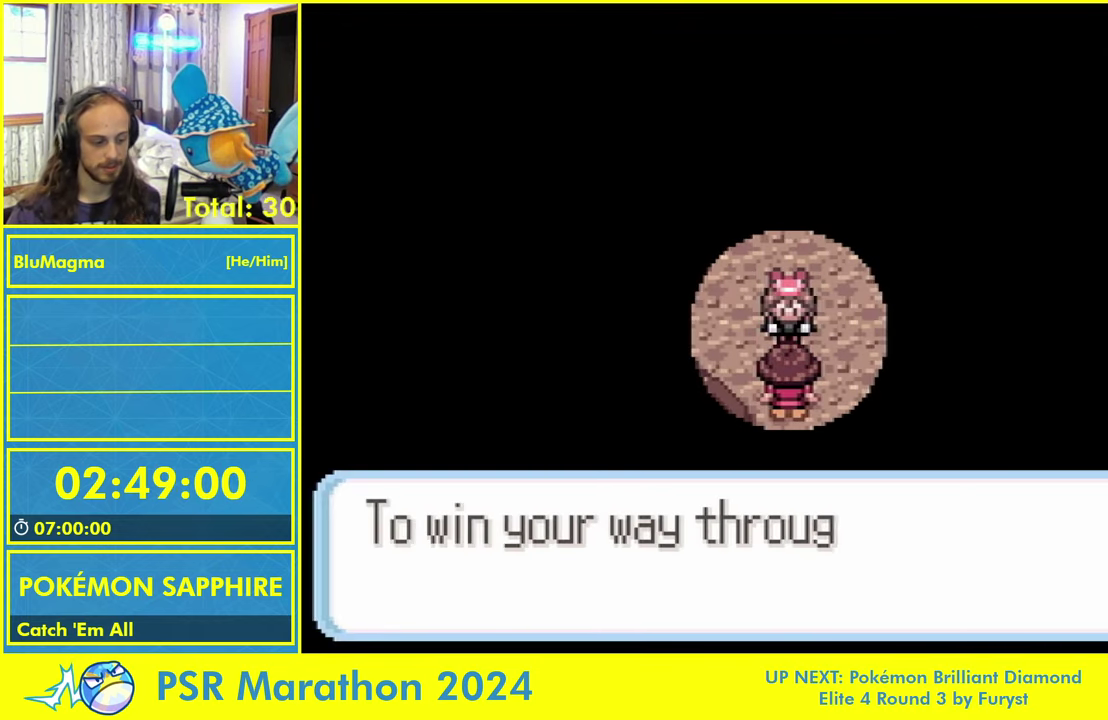
{"buttons": ["B"], "events": [[33, "B", "up"], [33, "L1", "down"], [83, "A", "up"], [117, "L1", "up"], [133, "B", "down"], [200, "B", "up"], [200, "L1", "down"], [267, "L1", "up"], [300, "B", "down"], [350, "A", "down"], [367, "B", "up"], [367, "L1", "down"], [400, "A", "up"], [433, "L1", "up"], [450, "B", "down"]]}
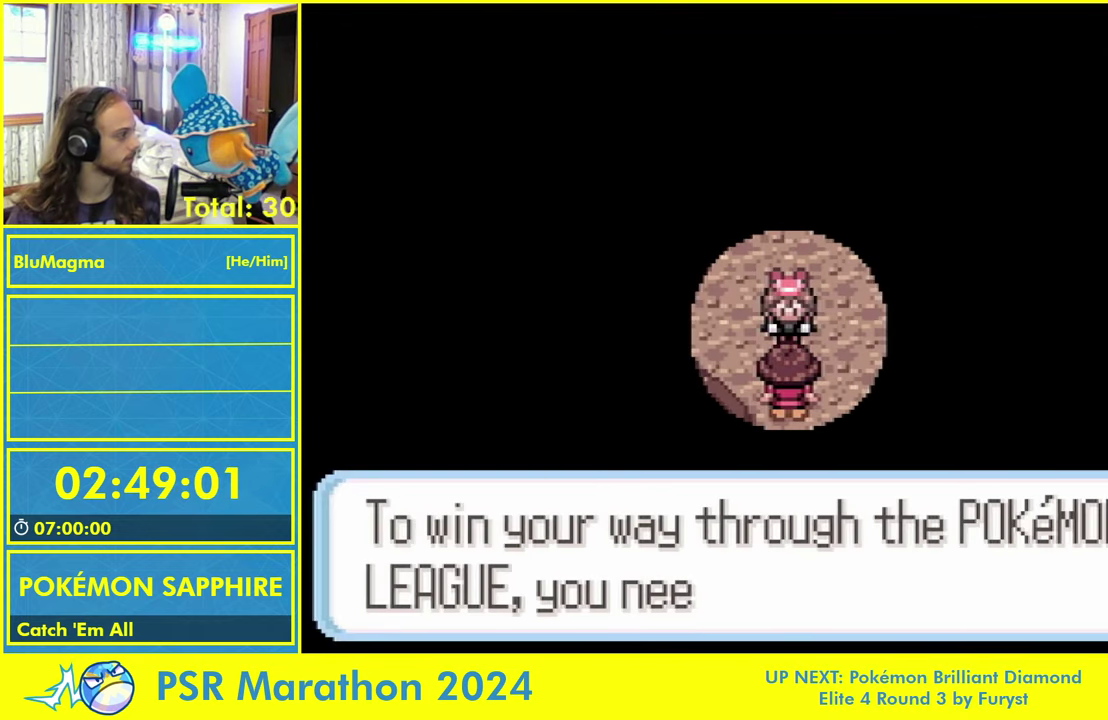
{"buttons": ["A", "L1"], "events": [[17, "L1", "down"], [33, "B", "up"], [83, "L1", "up"], [117, "B", "down"], [167, "B", "up"], [183, "L1", "down"], [250, "L1", "up"], [267, "B", "down"], [283, "A", "down"], [317, "B", "up"], [317, "L1", "down"], [383, "L1", "up"], [417, "B", "down"], [467, "B", "up"], [483, "L1", "down"]]}